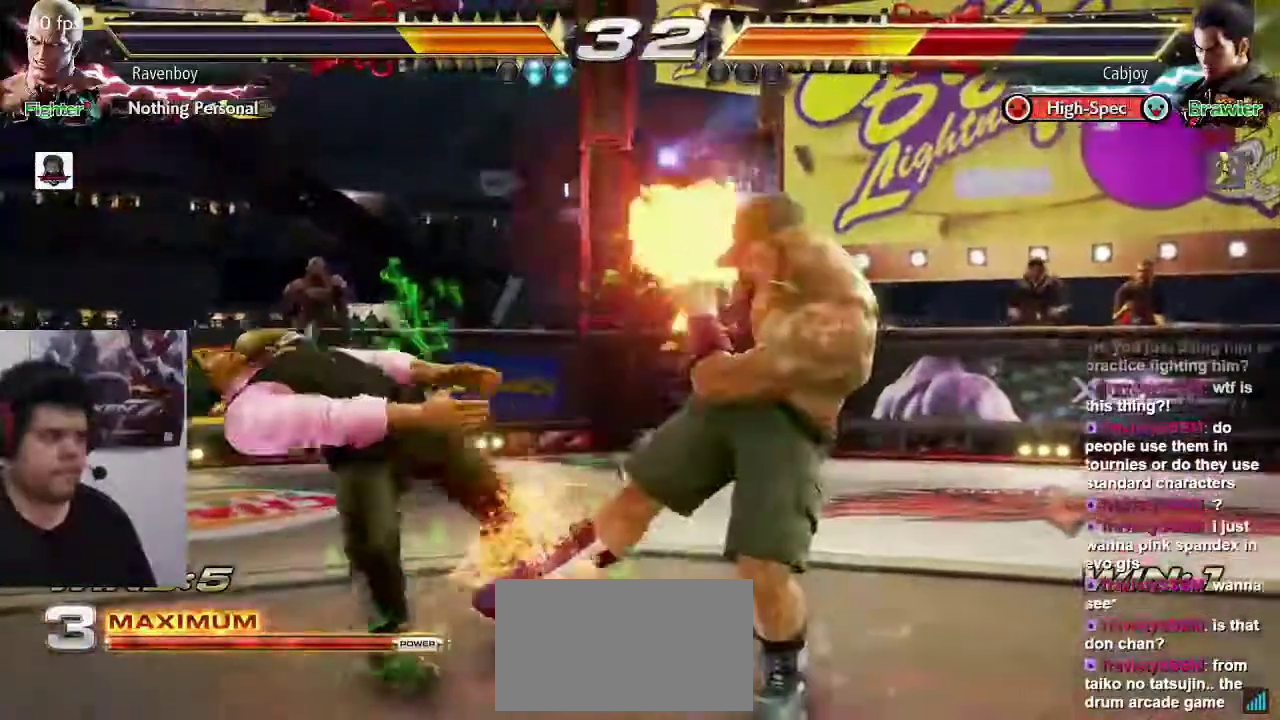
Gameplay with a controller (arcade stick); each line is a JSON object with the inputs held at the frame after it (dt_ms = milliseconds from this image to that frame). "events" lists button and stick changes between this image and that frame as [ms after this image, input, new state], when the widget could be followed in between. Not read: L3 R3.
{"dt_ms": 1000, "buttons": [], "left_stick": "center"}
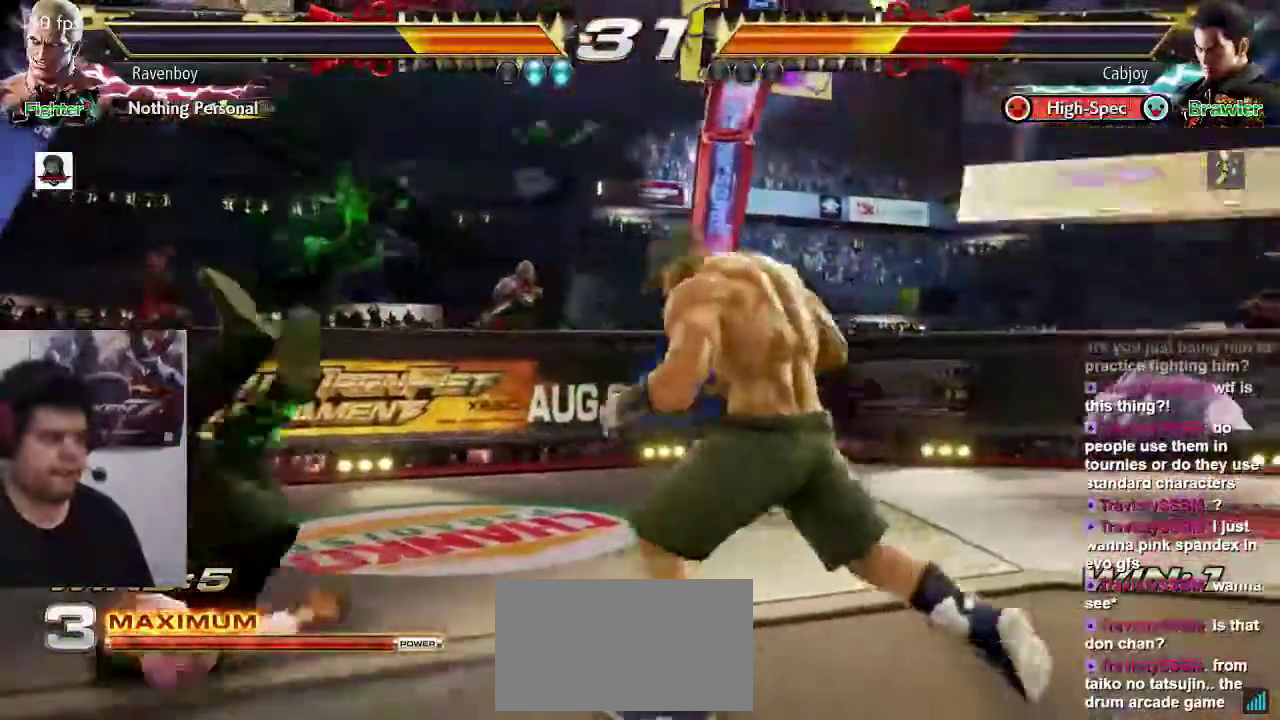
{"dt_ms": 500, "buttons": [], "left_stick": "center"}
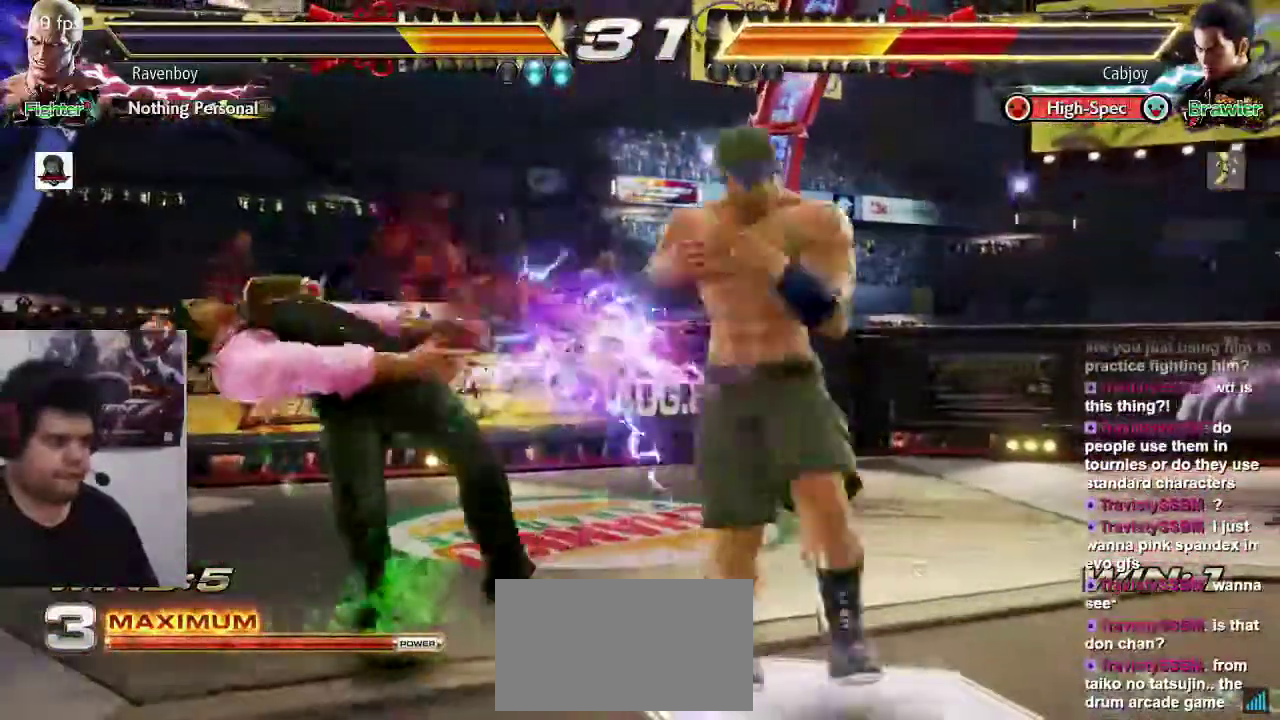
{"dt_ms": 500, "buttons": [], "left_stick": "center", "events": [[50, "CIRCLE", "down"], [117, "CIRCLE", "up"], [183, "CIRCLE", "down"], [250, "CIRCLE", "up"]]}
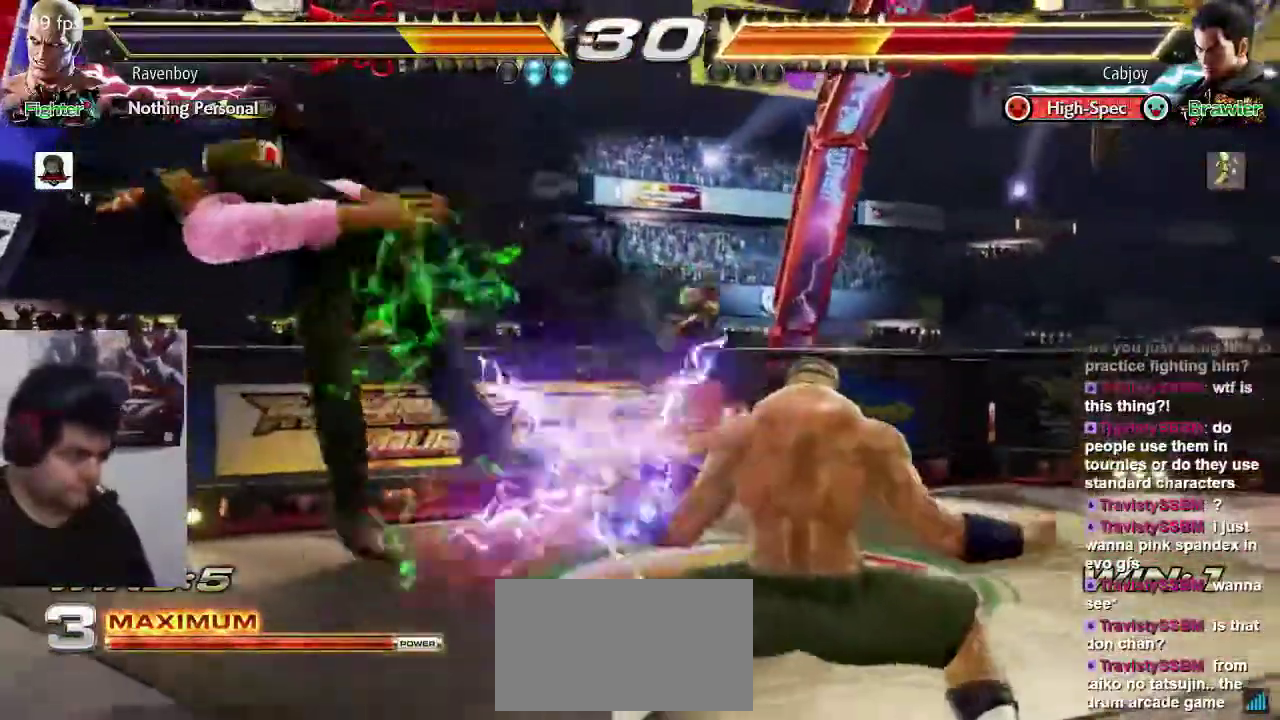
{"dt_ms": 1000, "buttons": [], "left_stick": "center"}
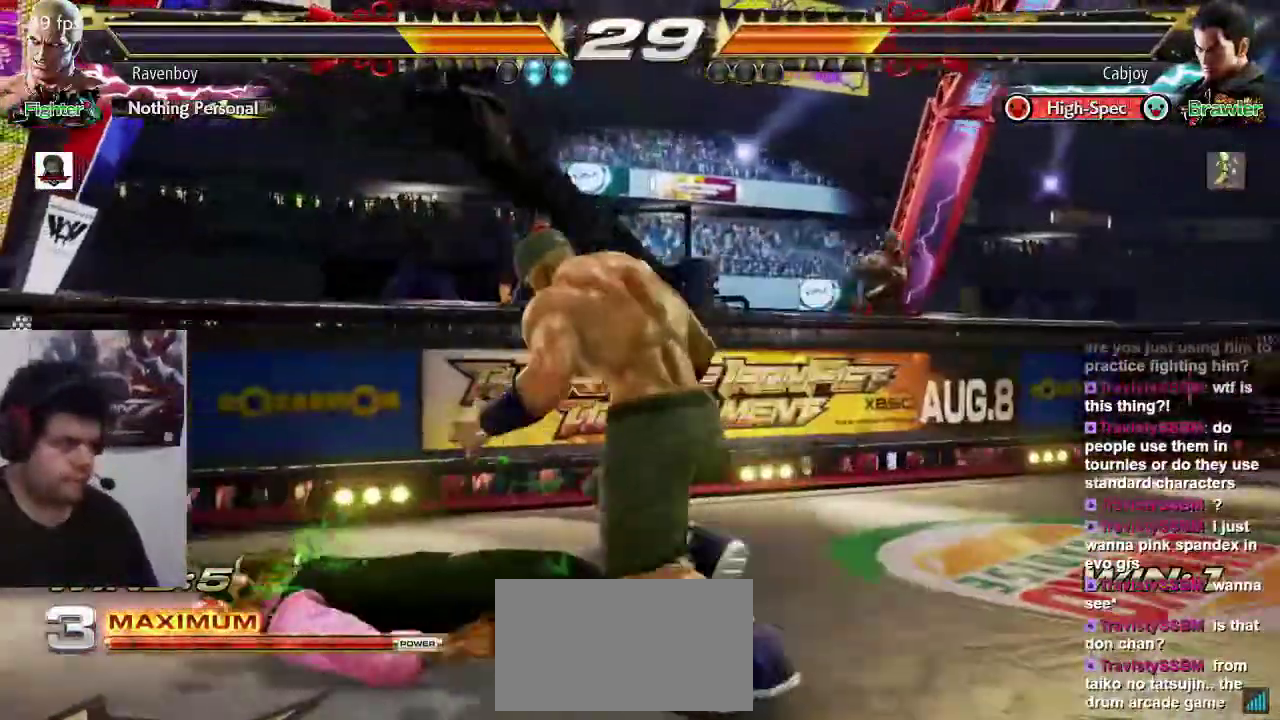
{"dt_ms": 500, "buttons": [], "left_stick": "center", "events": [[33, "left_stick", "right"], [333, "left_stick", "center"], [400, "left_stick", "right"], [500, "left_stick", "center"]]}
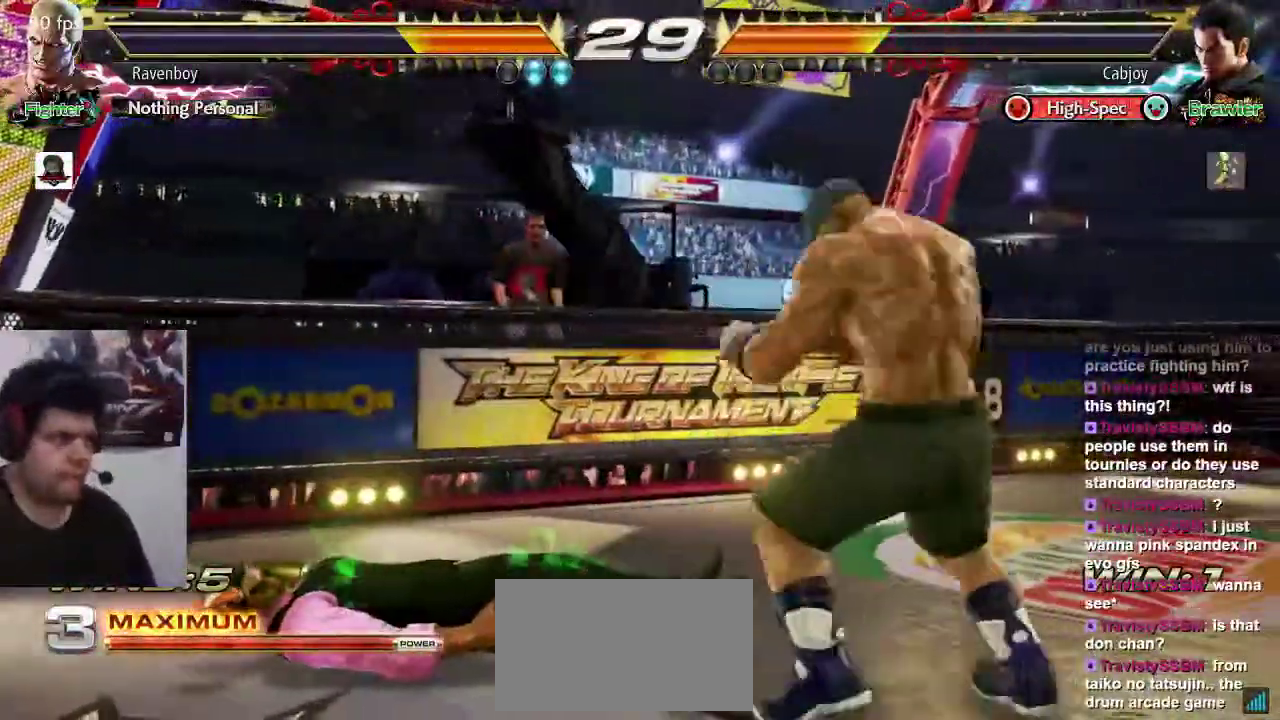
{"dt_ms": 500, "buttons": [], "left_stick": "center", "events": [[67, "left_stick", "right"], [167, "left_stick", "down"], [333, "left_stick", "left"], [400, "SQUARE", "down"], [467, "SQUARE", "up"], [500, "left_stick", "center"]]}
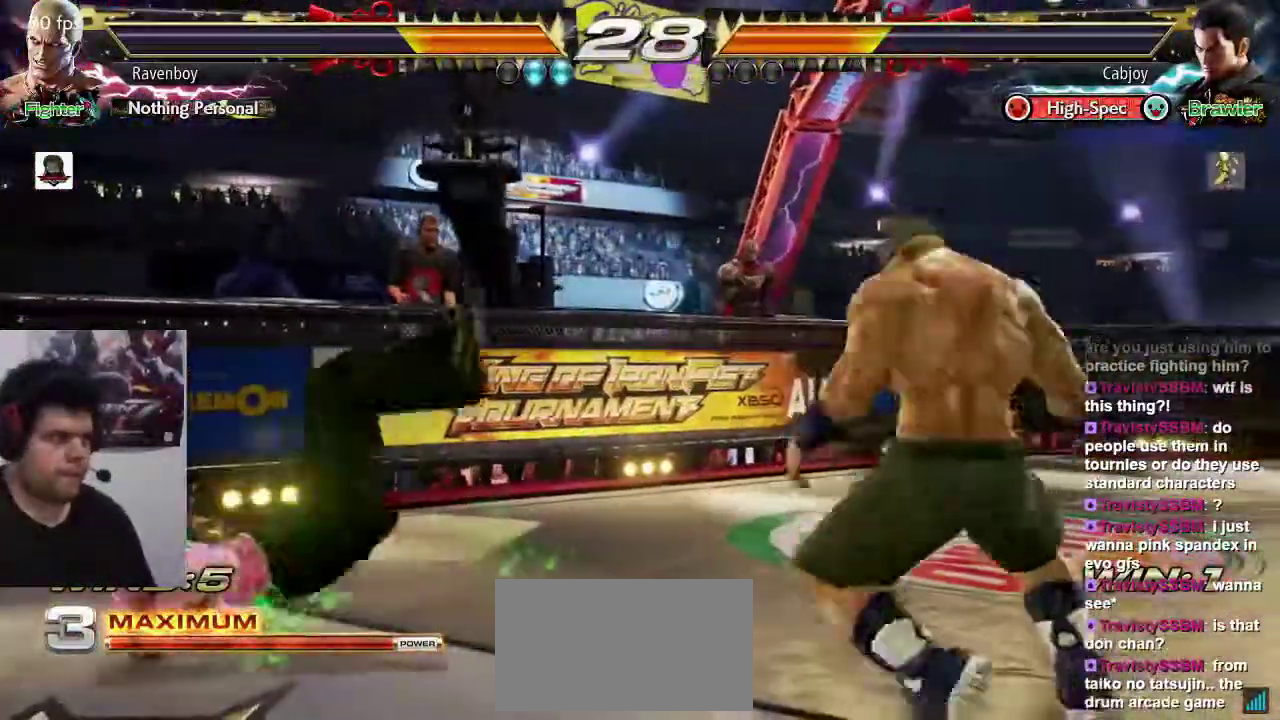
{"dt_ms": 500, "buttons": [], "left_stick": "center"}
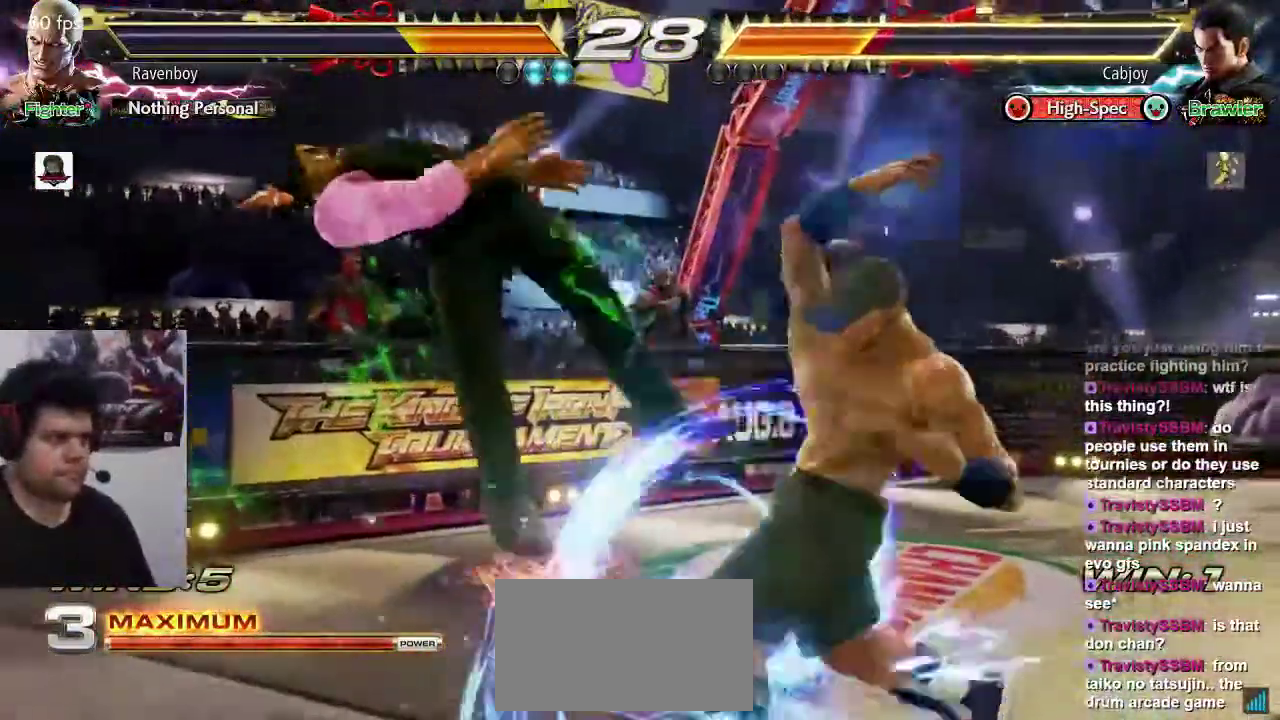
{"dt_ms": 500, "buttons": [], "left_stick": "center"}
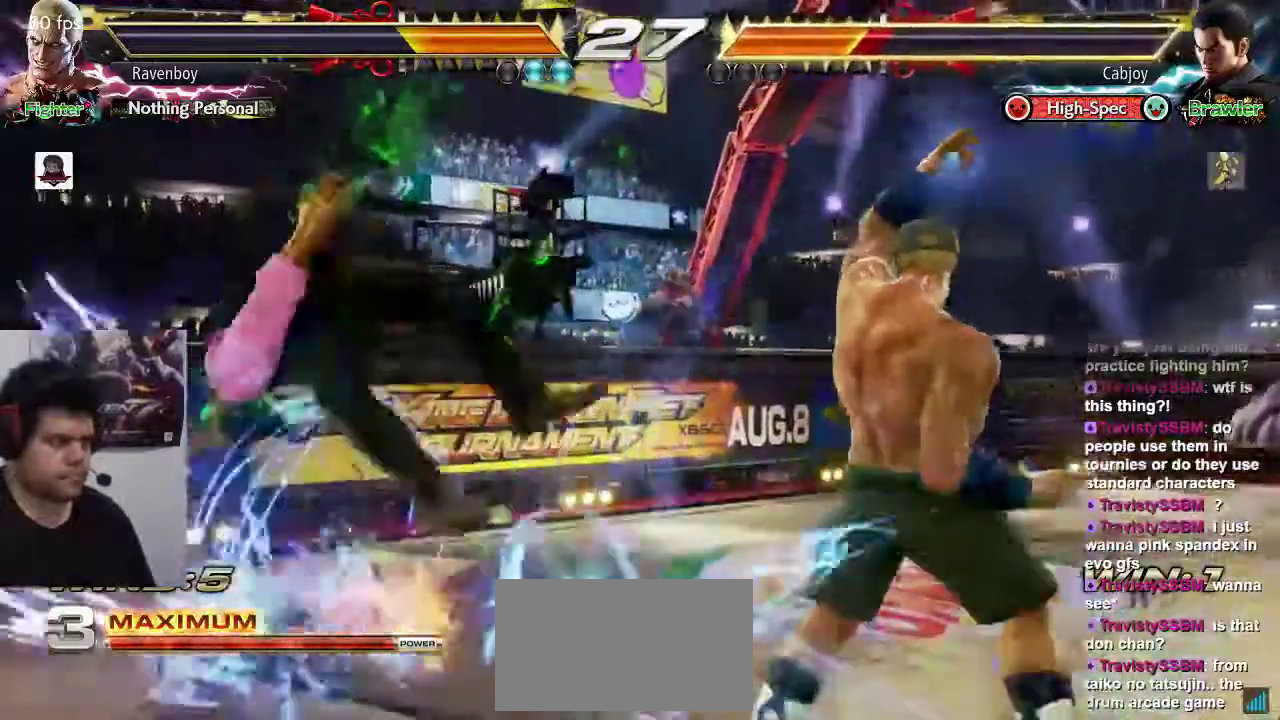
{"dt_ms": 500, "buttons": [], "left_stick": "down-right", "events": [[50, "left_stick", "right"], [117, "left_stick", "down"], [217, "left_stick", "center"], [283, "left_stick", "down-right"]]}
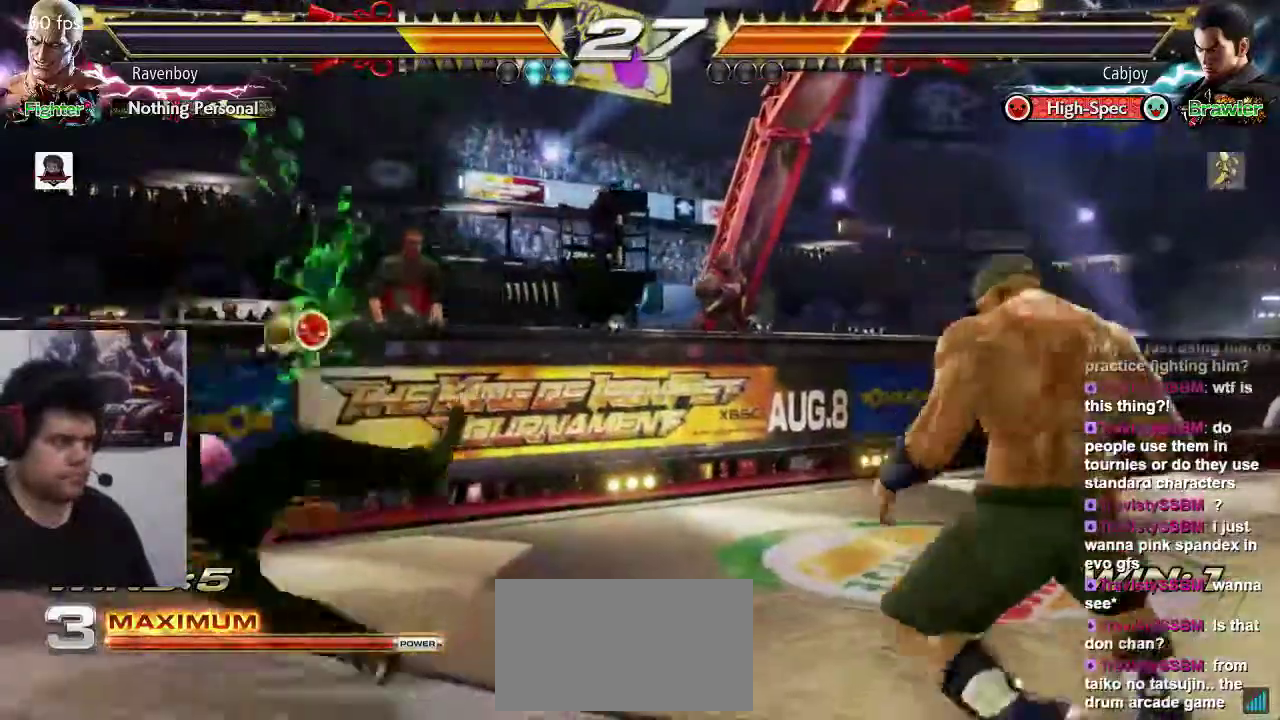
{"dt_ms": 500, "buttons": ["SQUARE", "TRIANGLE"], "left_stick": "left"}